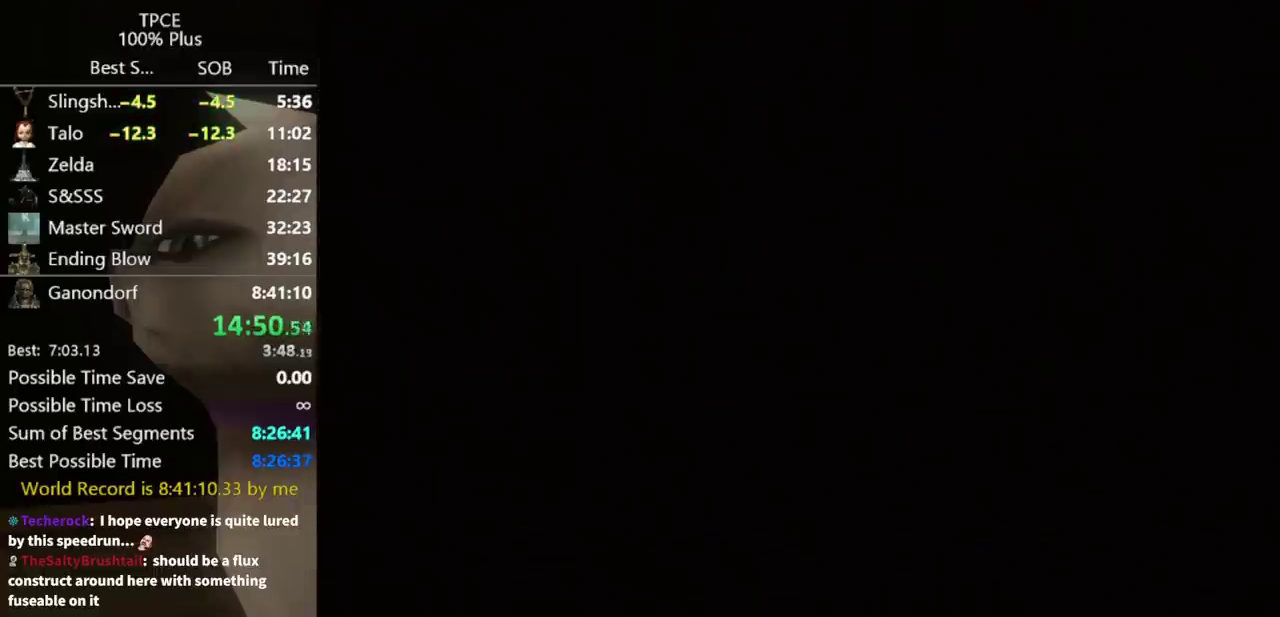
Gameplay with a controller (Nintendo layout); each line is a JSON object with the inputs held at the frame after it. "events" lists button and stick changes between this image and that frame as [ms after this image, input, new state], when the widget could be followed in between. Not read: L3 R3.
{"buttons": ["START"], "left_stick": "center", "right_stick": "center", "events": [[200, "START", "down"], [333, "START", "up"], [467, "START", "down"]]}
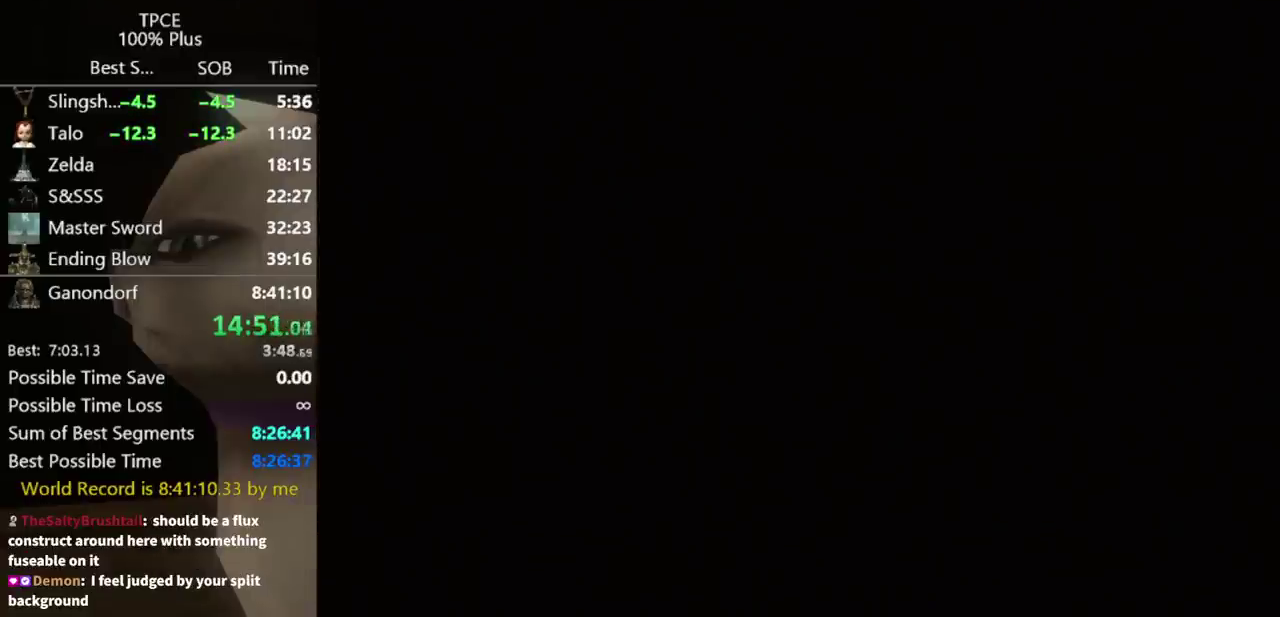
{"buttons": [], "left_stick": "center", "right_stick": "center", "events": [[67, "START", "up"], [133, "START", "down"], [200, "START", "up"], [267, "START", "down"], [333, "START", "up"]]}
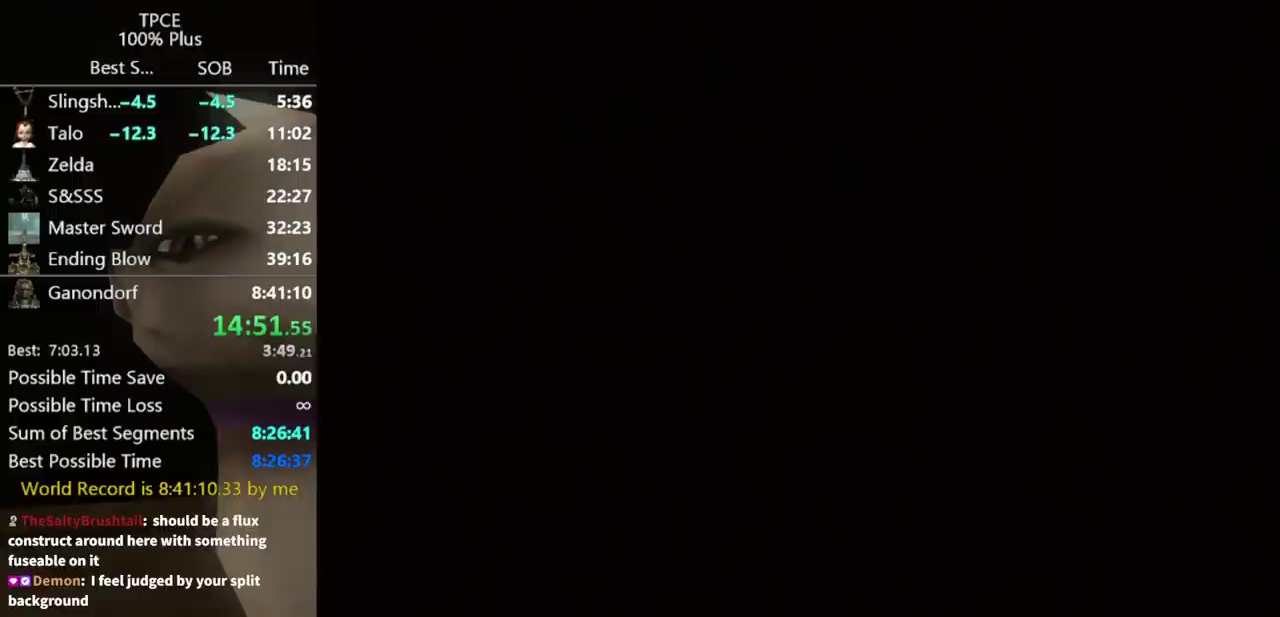
{"buttons": [], "left_stick": "center", "right_stick": "center", "events": [[33, "START", "down"], [100, "START", "up"], [167, "START", "down"], [233, "START", "up"], [333, "START", "down"], [400, "START", "up"]]}
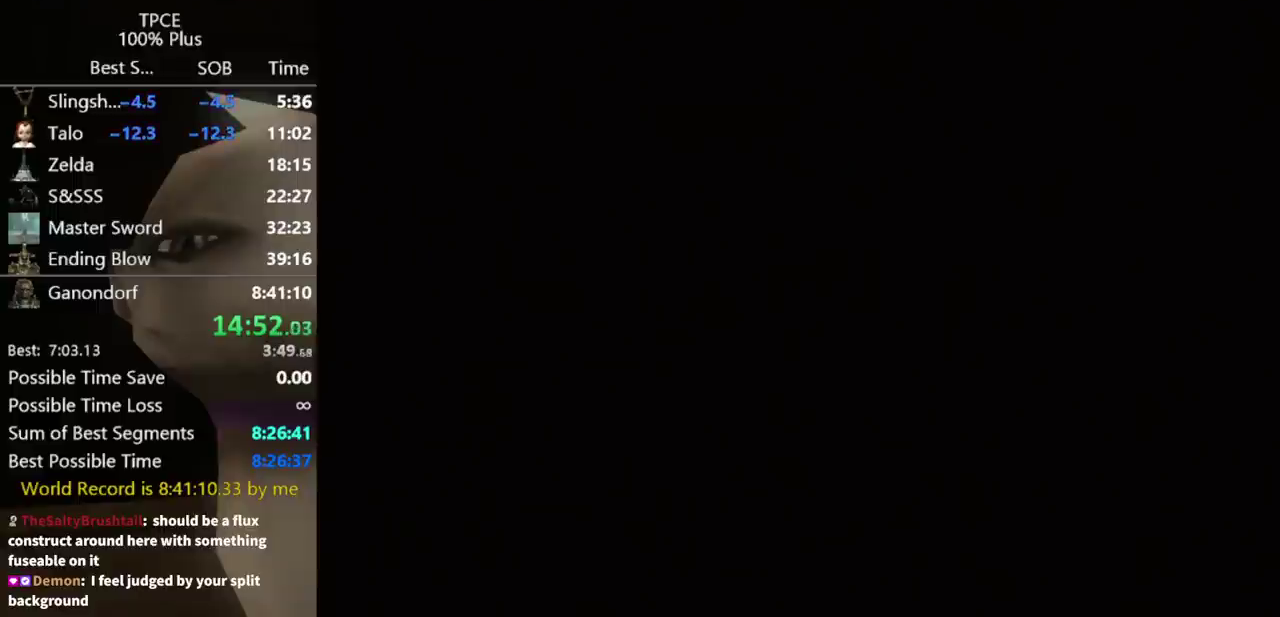
{"buttons": [], "left_stick": "center", "right_stick": "center", "events": [[100, "START", "down"], [167, "START", "up"], [233, "START", "down"], [433, "START", "up"]]}
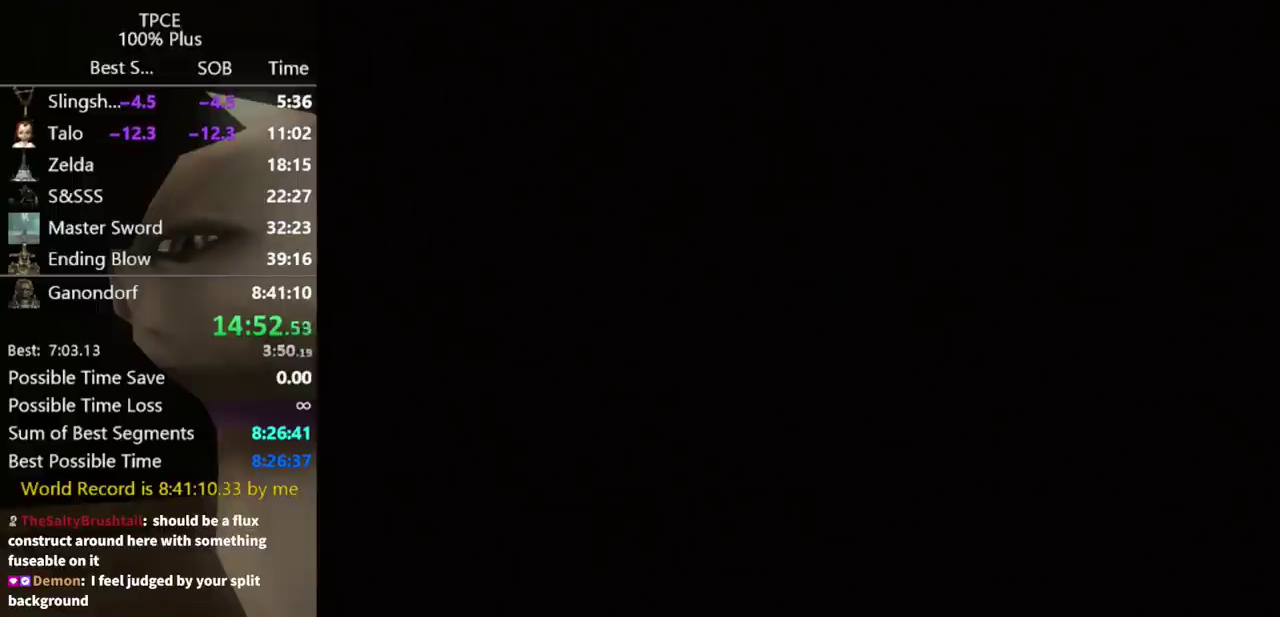
{"buttons": [], "left_stick": "center", "right_stick": "center", "events": [[33, "START", "down"], [100, "START", "up"], [167, "START", "down"], [233, "START", "up"], [300, "START", "down"], [367, "START", "up"]]}
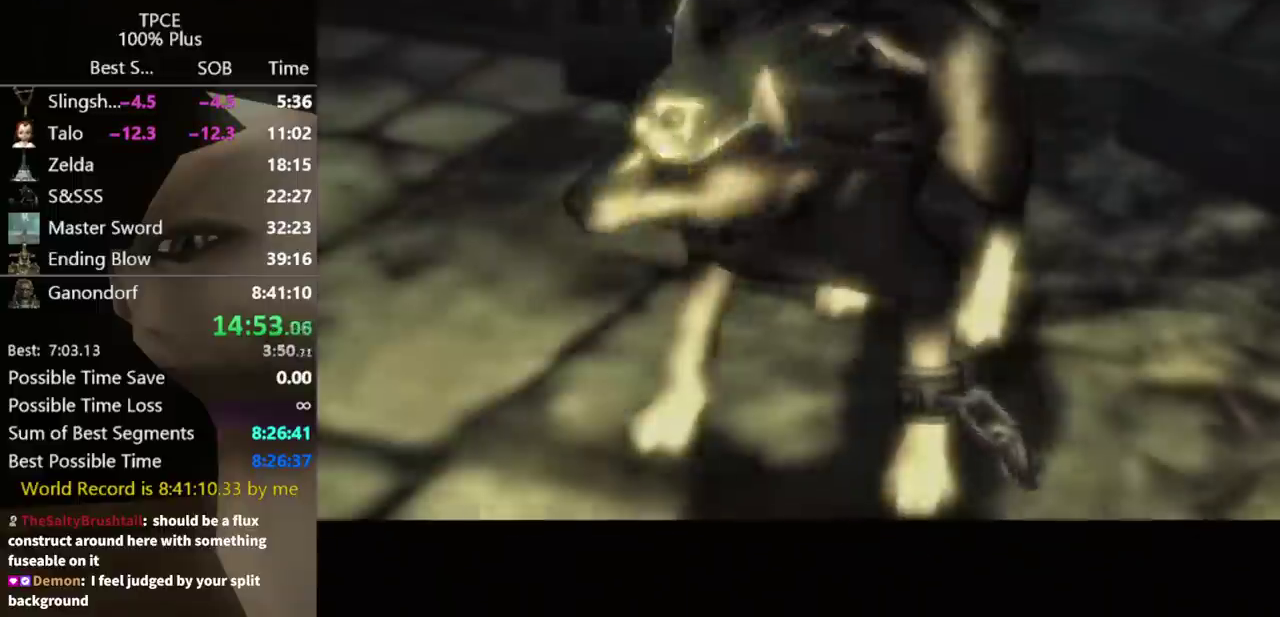
{"buttons": ["START"], "left_stick": "center", "right_stick": "center", "events": [[200, "START", "down"], [267, "START", "up"], [333, "START", "down"], [400, "START", "up"], [467, "START", "down"]]}
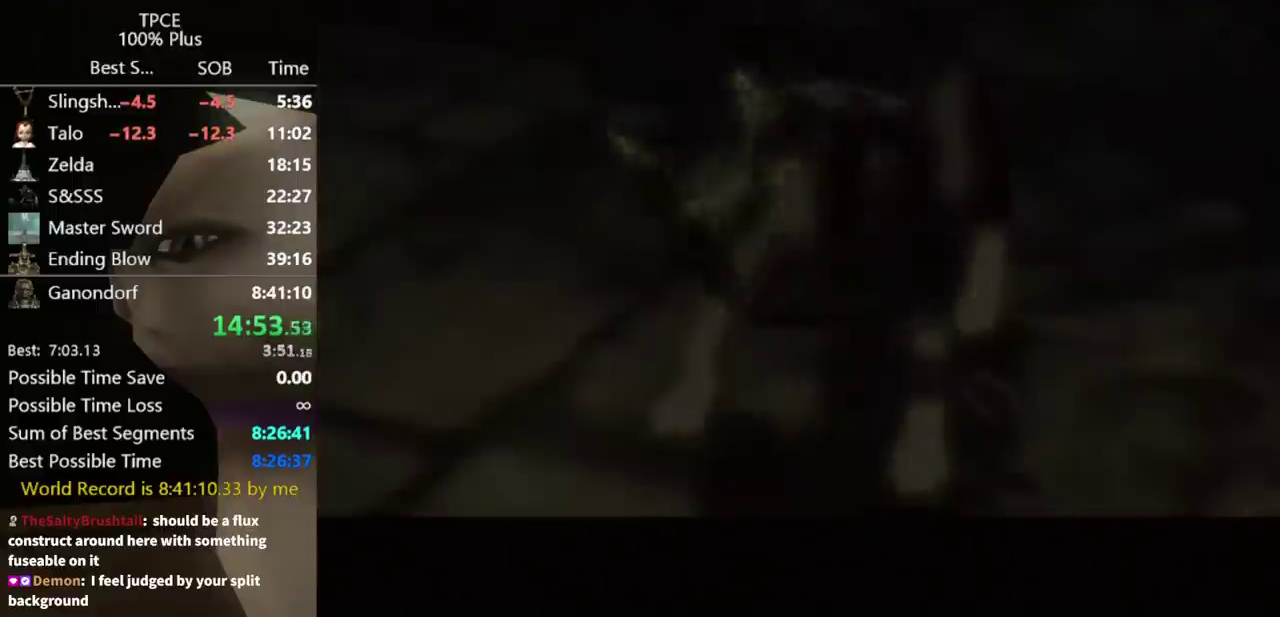
{"buttons": [], "left_stick": "center", "right_stick": "center", "events": [[33, "START", "up"]]}
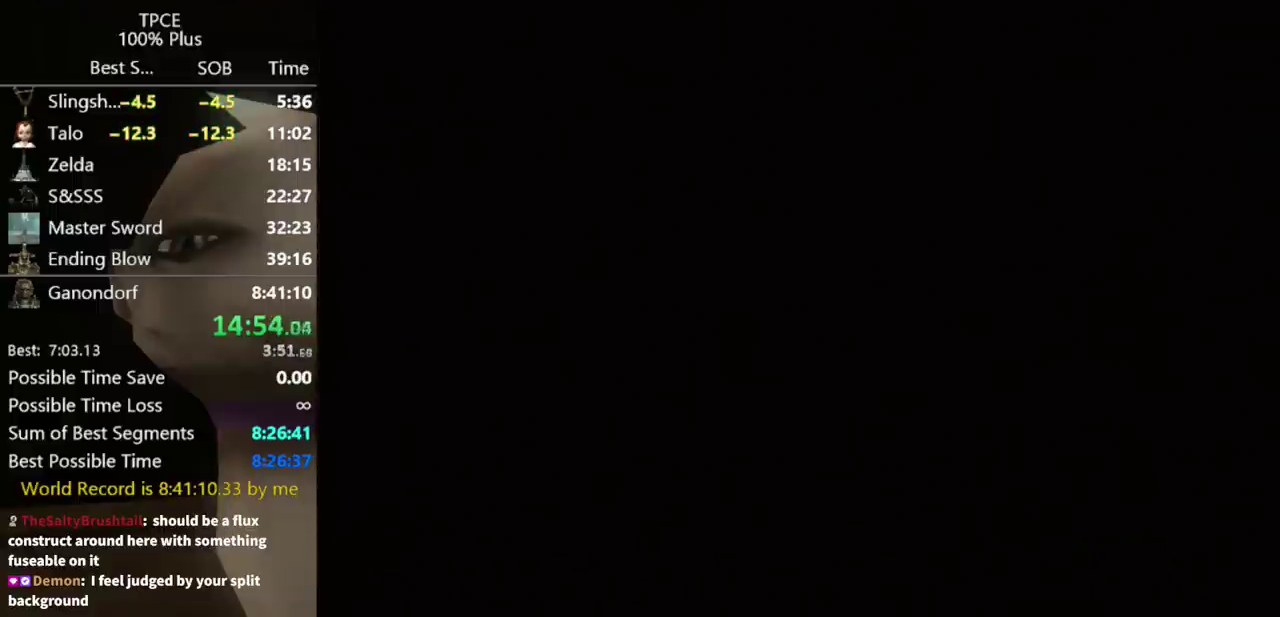
{"buttons": [], "left_stick": "center", "right_stick": "center", "events": []}
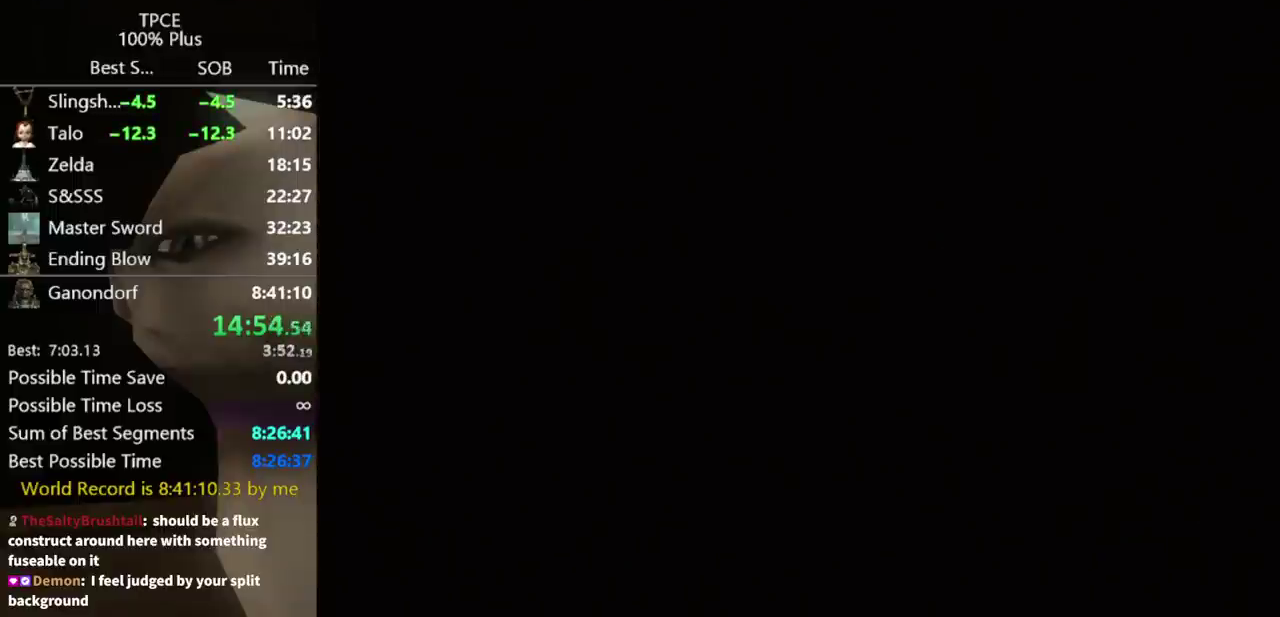
{"buttons": [], "left_stick": "up-left", "right_stick": "center", "events": [[133, "left_stick", "up-left"]]}
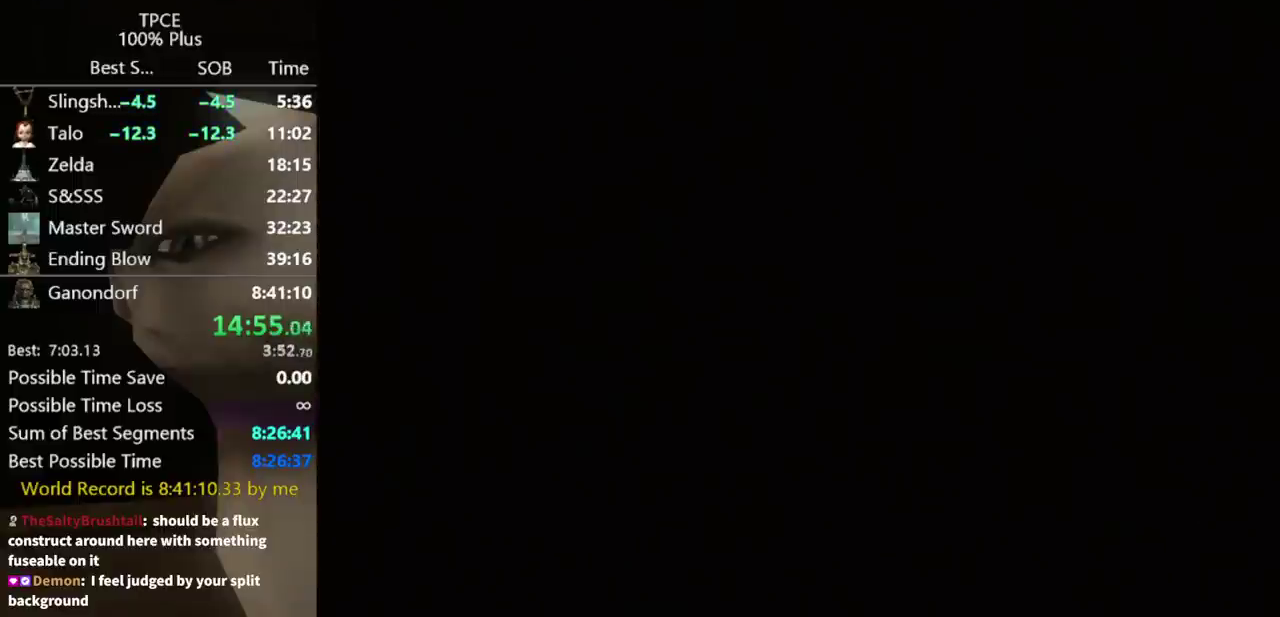
{"buttons": [], "left_stick": "up-left", "right_stick": "center", "events": []}
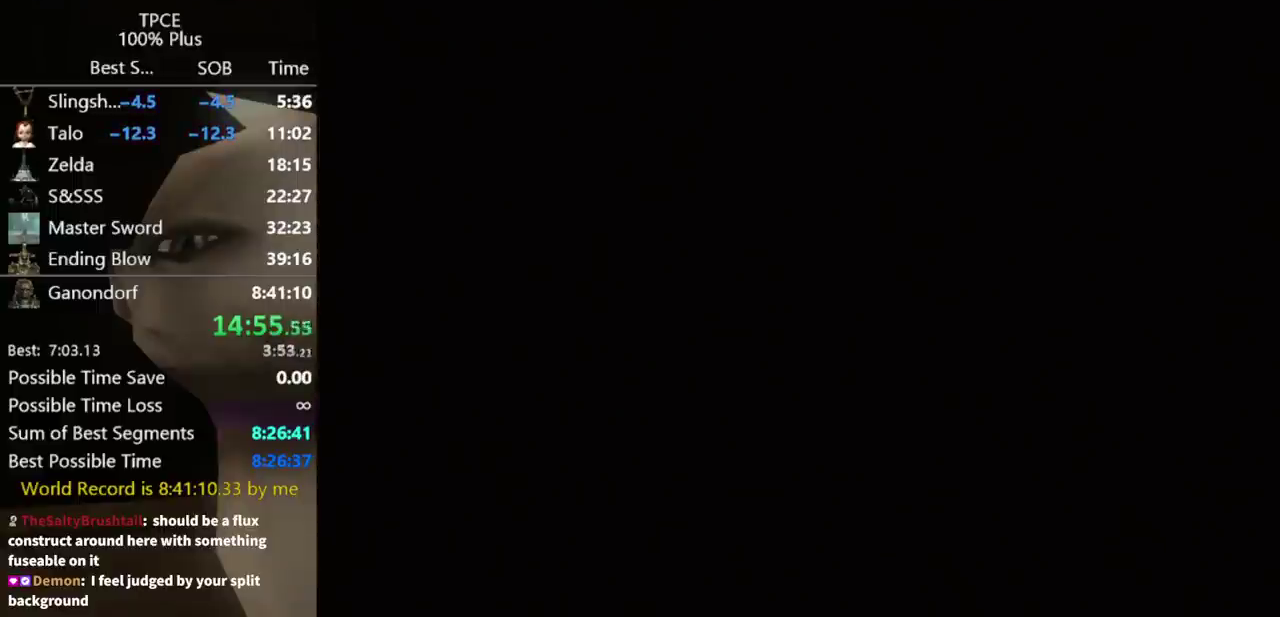
{"buttons": [], "left_stick": "up-left", "right_stick": "center", "events": []}
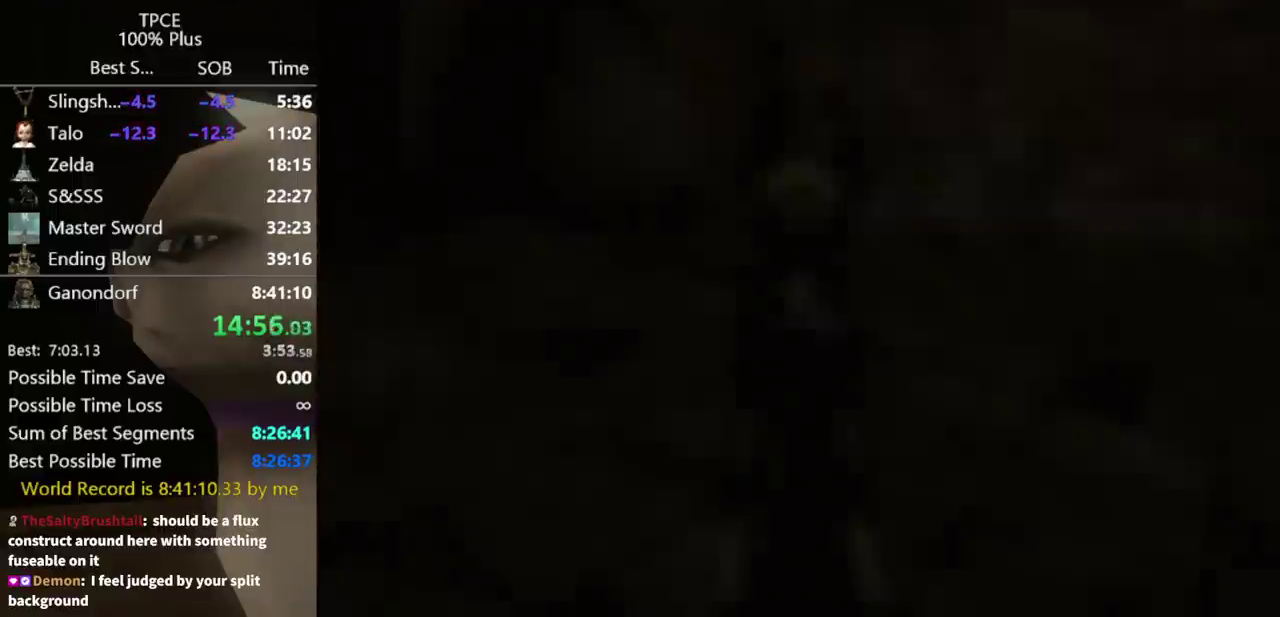
{"buttons": [], "left_stick": "up-left", "right_stick": "center", "events": []}
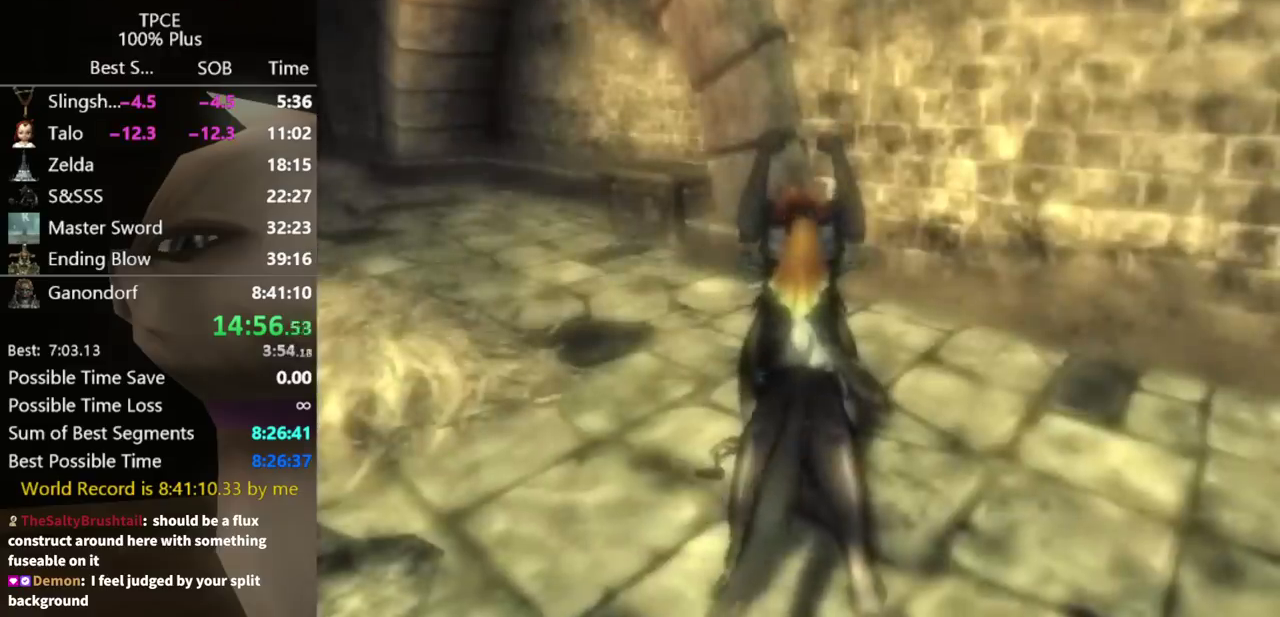
{"buttons": ["A"], "left_stick": "up-left", "right_stick": "center", "events": [[67, "A", "down"], [167, "A", "up"], [300, "A", "down"], [433, "A", "up"], [500, "A", "down"]]}
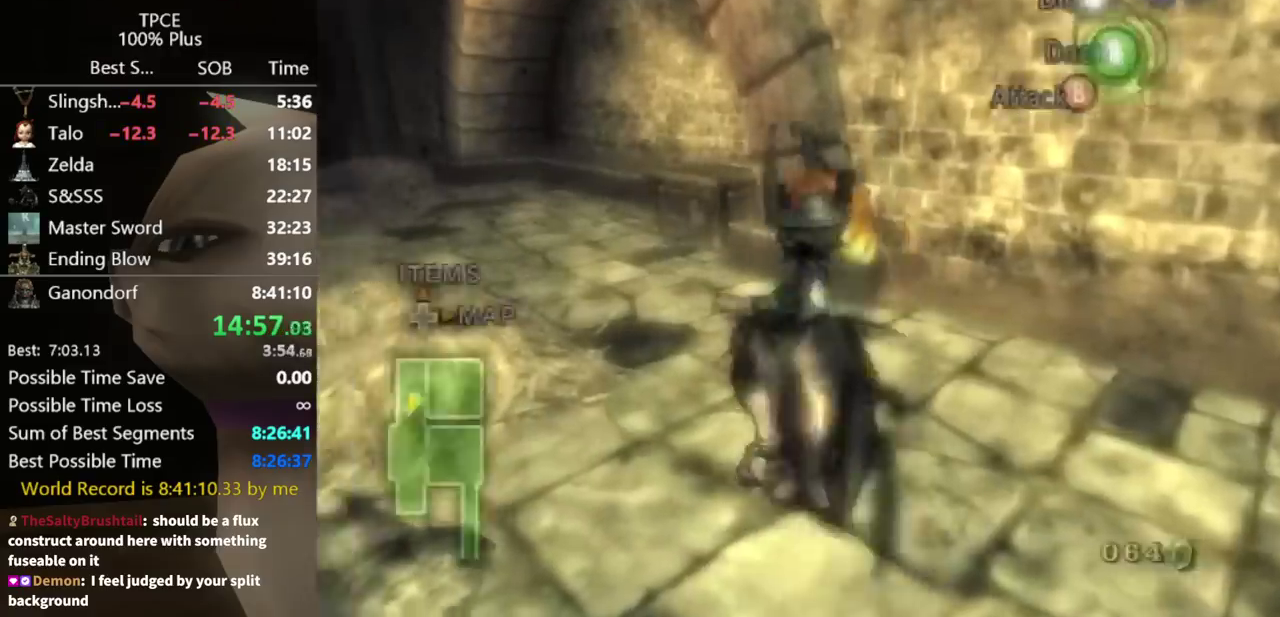
{"buttons": [], "left_stick": "up-left", "right_stick": "center", "events": [[67, "A", "up"], [267, "A", "down"], [367, "A", "up"]]}
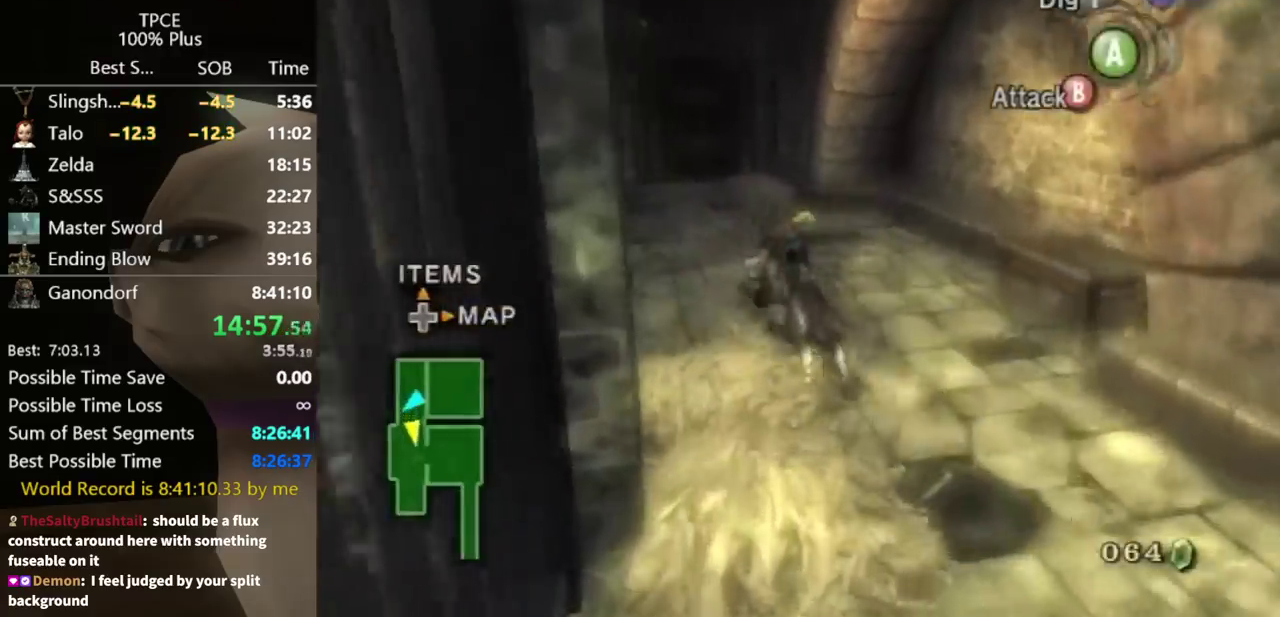
{"buttons": [], "left_stick": "up", "right_stick": "center", "events": [[267, "right_stick", "right"], [500, "left_stick", "up"], [500, "right_stick", "center"]]}
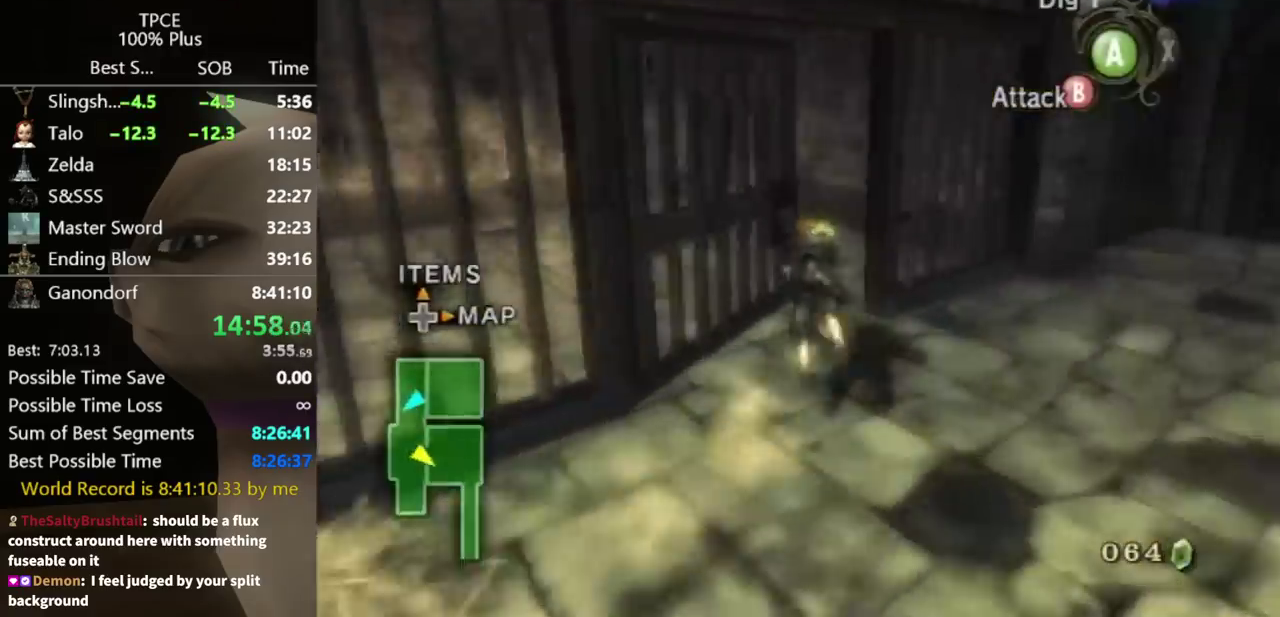
{"buttons": ["A", "L1"], "left_stick": "center", "right_stick": "center", "events": [[100, "left_stick", "up-left"], [500, "A", "down"], [500, "L1", "down"], [500, "left_stick", "center"]]}
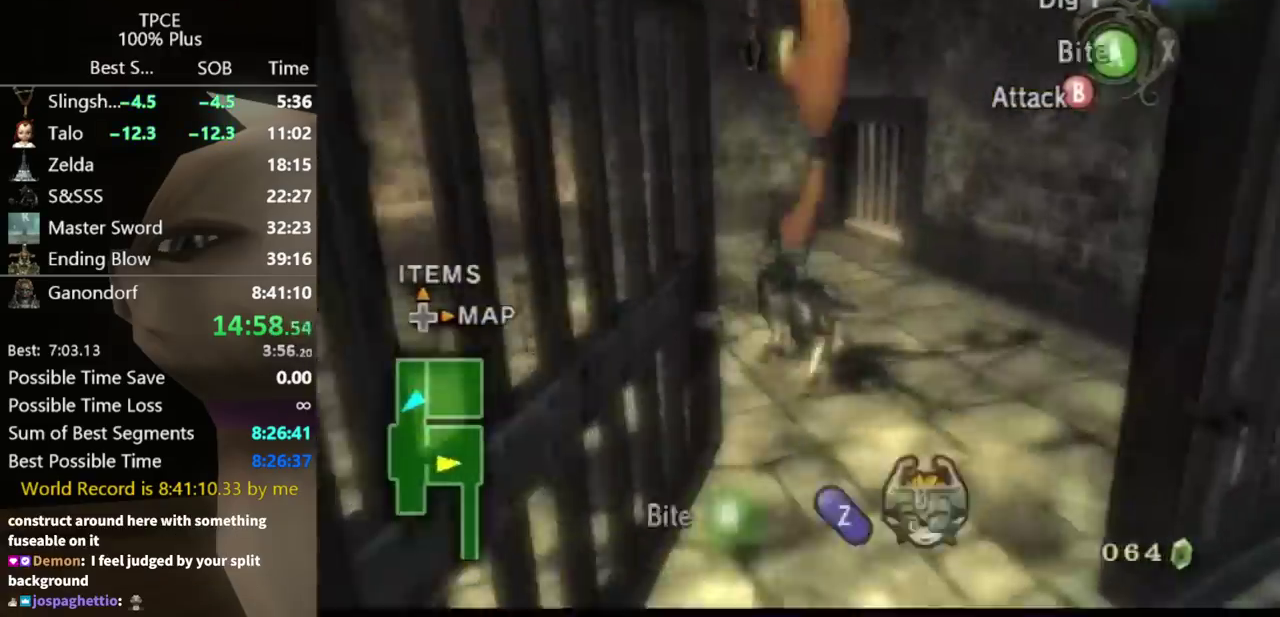
{"buttons": [], "left_stick": "center", "right_stick": "left", "events": [[67, "A", "up"], [267, "L1", "up"], [500, "right_stick", "left"]]}
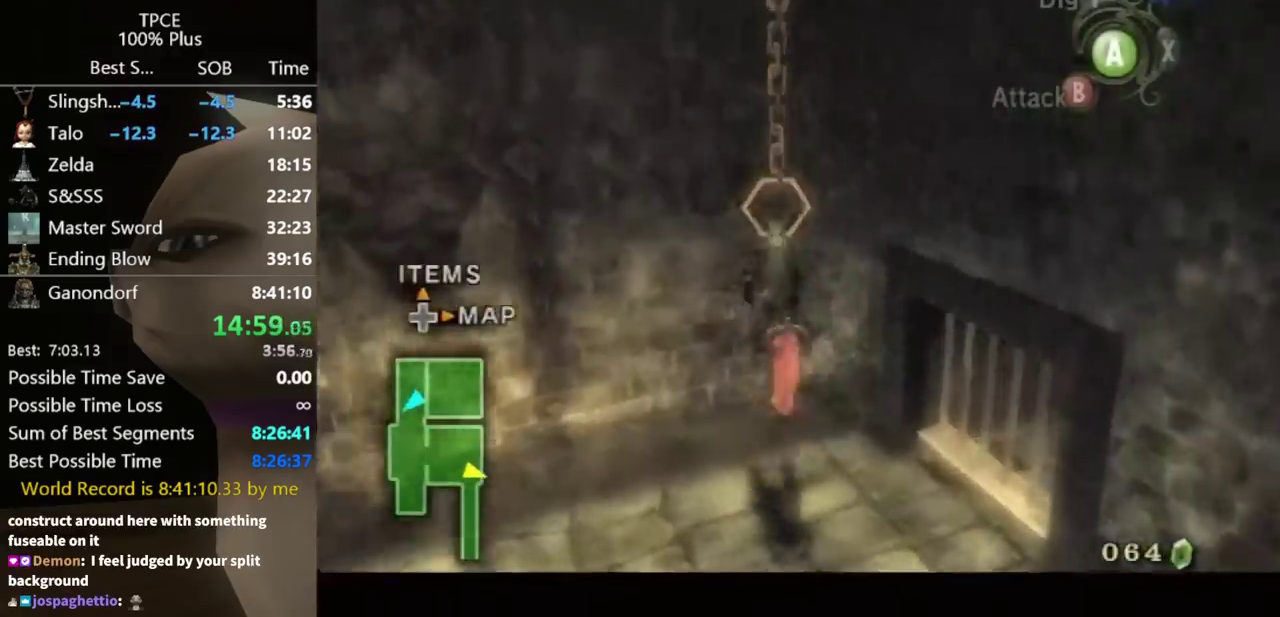
{"buttons": [], "left_stick": "center", "right_stick": "center", "events": [[300, "right_stick", "center"]]}
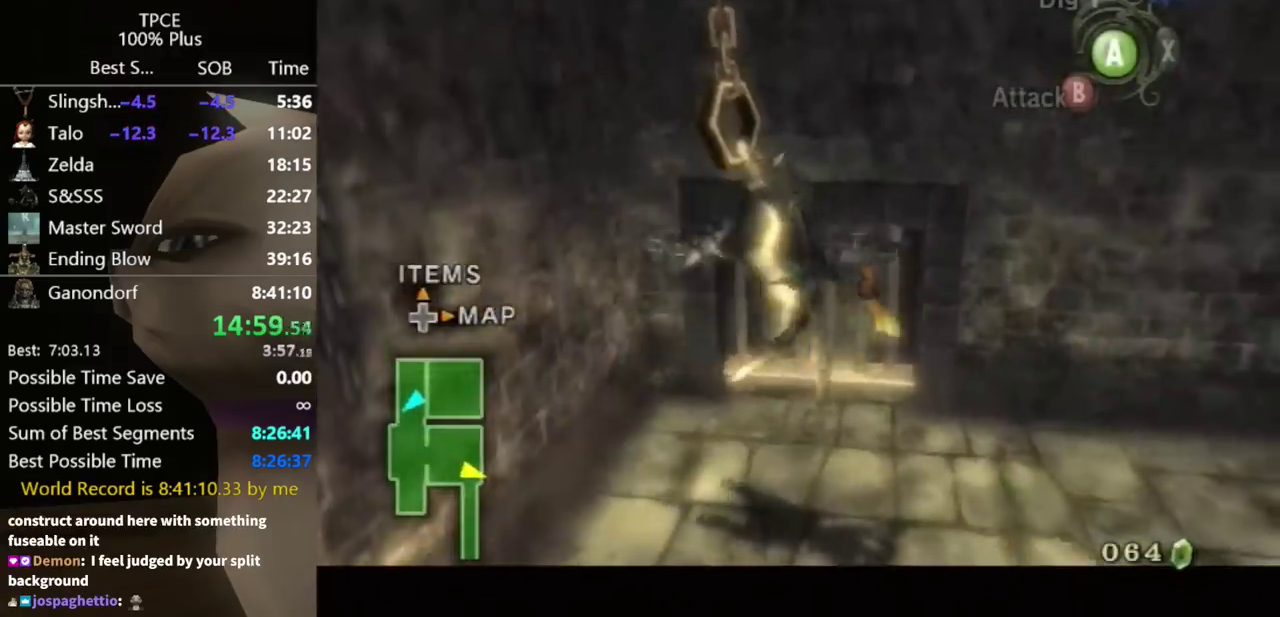
{"buttons": [], "left_stick": "center", "right_stick": "center", "events": [[200, "right_stick", "left"], [300, "right_stick", "center"]]}
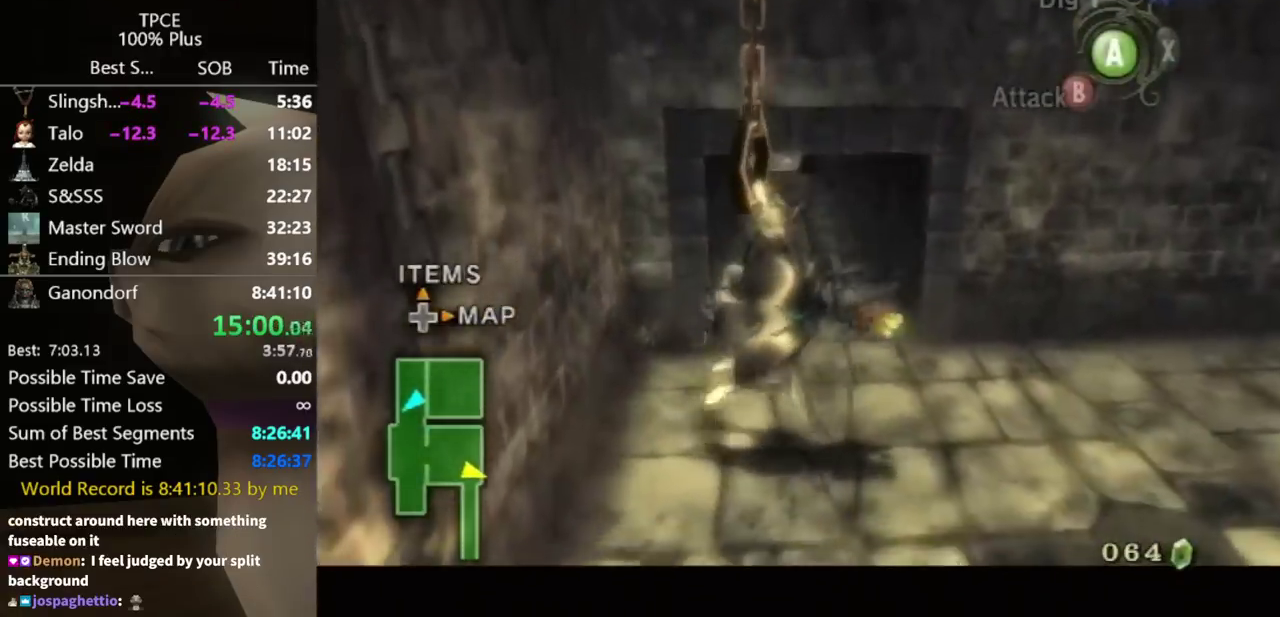
{"buttons": [], "left_stick": "center", "right_stick": "center", "events": [[100, "right_stick", "left"], [233, "right_stick", "center"]]}
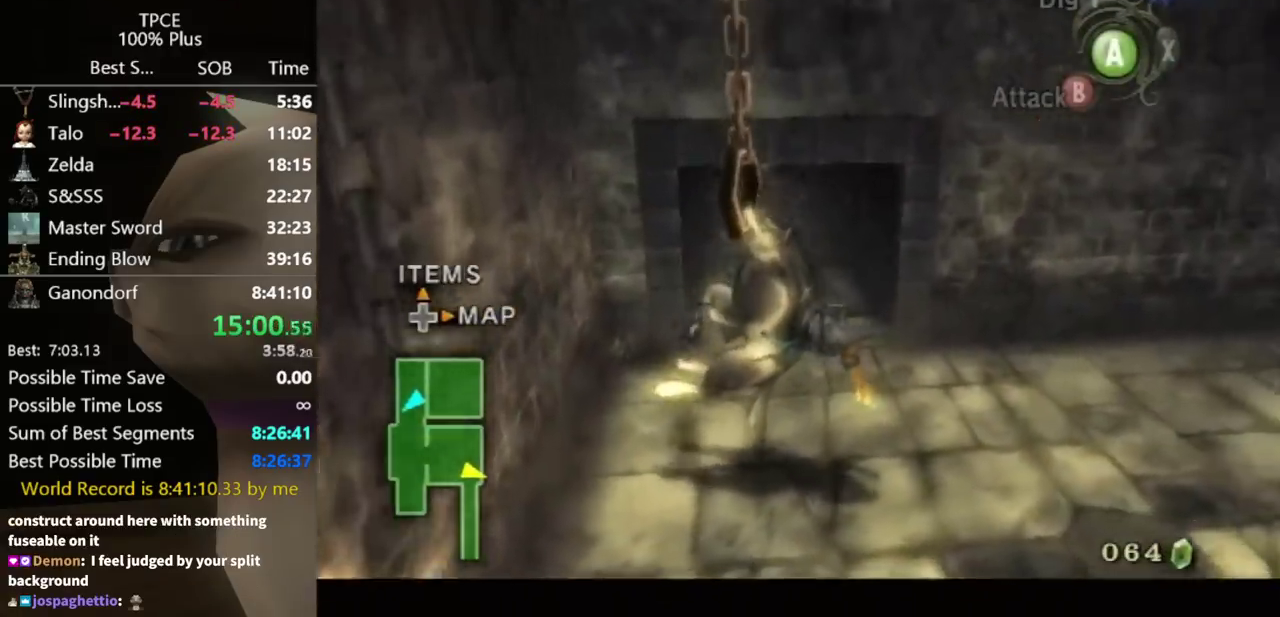
{"buttons": [], "left_stick": "center", "right_stick": "center", "events": [[200, "right_stick", "left"], [267, "right_stick", "center"]]}
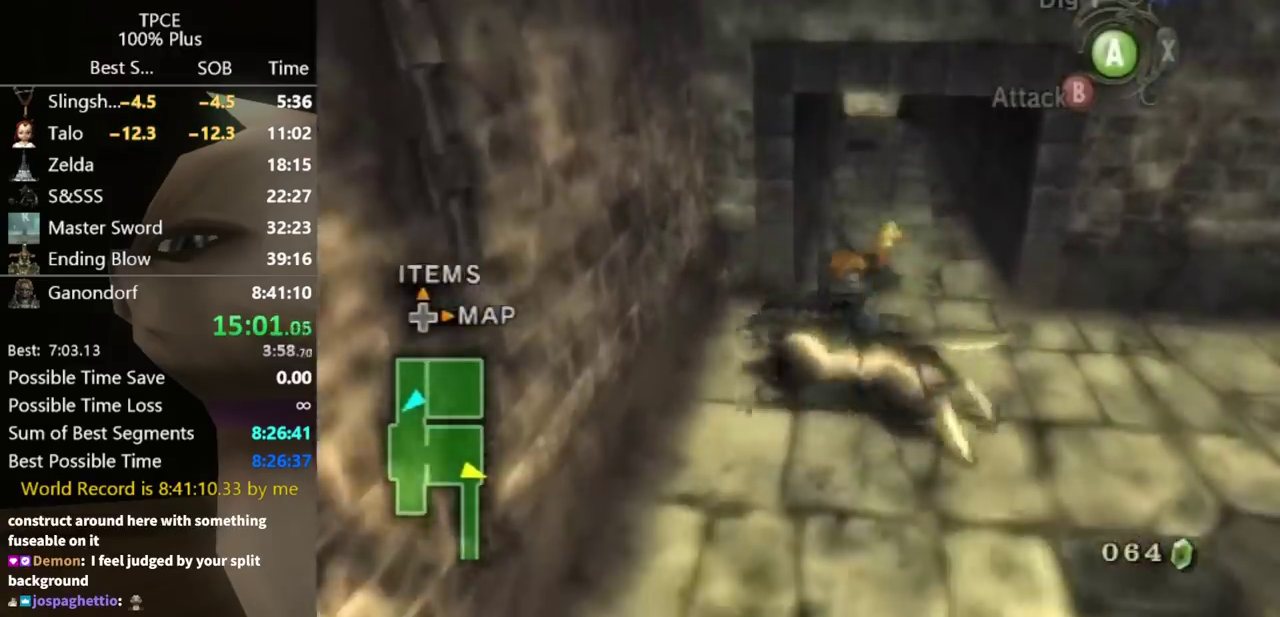
{"buttons": [], "left_stick": "up", "right_stick": "center", "events": [[33, "left_stick", "up-right"], [267, "A", "down"], [300, "left_stick", "up"], [367, "A", "up"]]}
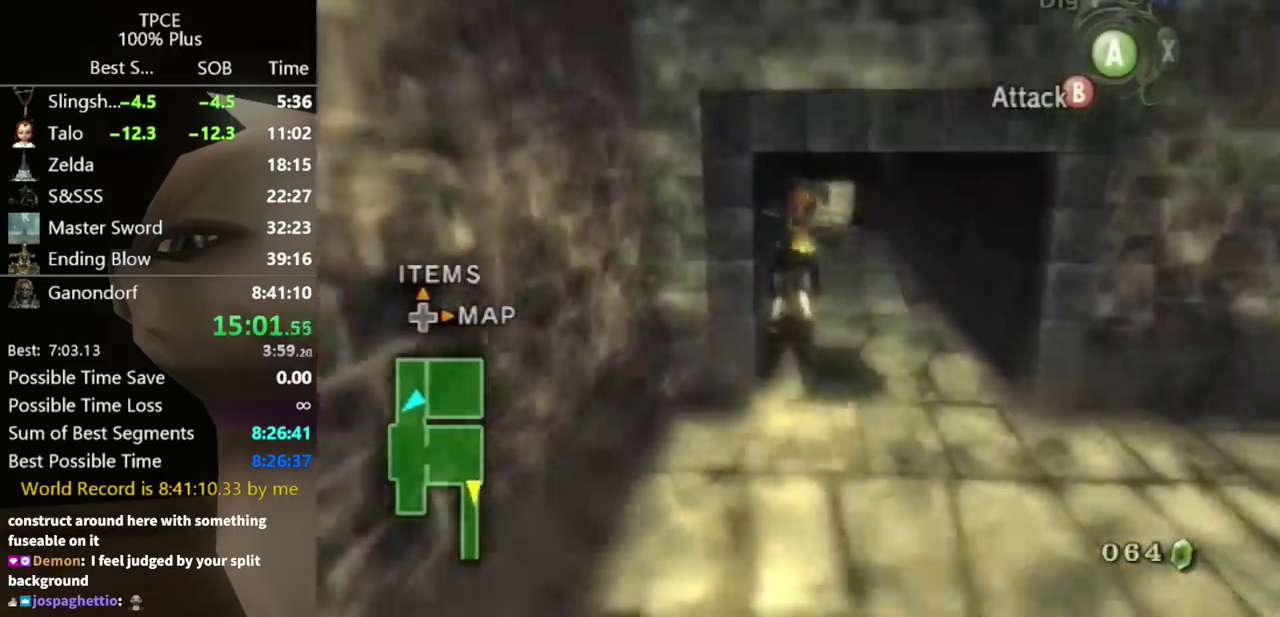
{"buttons": [], "left_stick": "up", "right_stick": "center", "events": []}